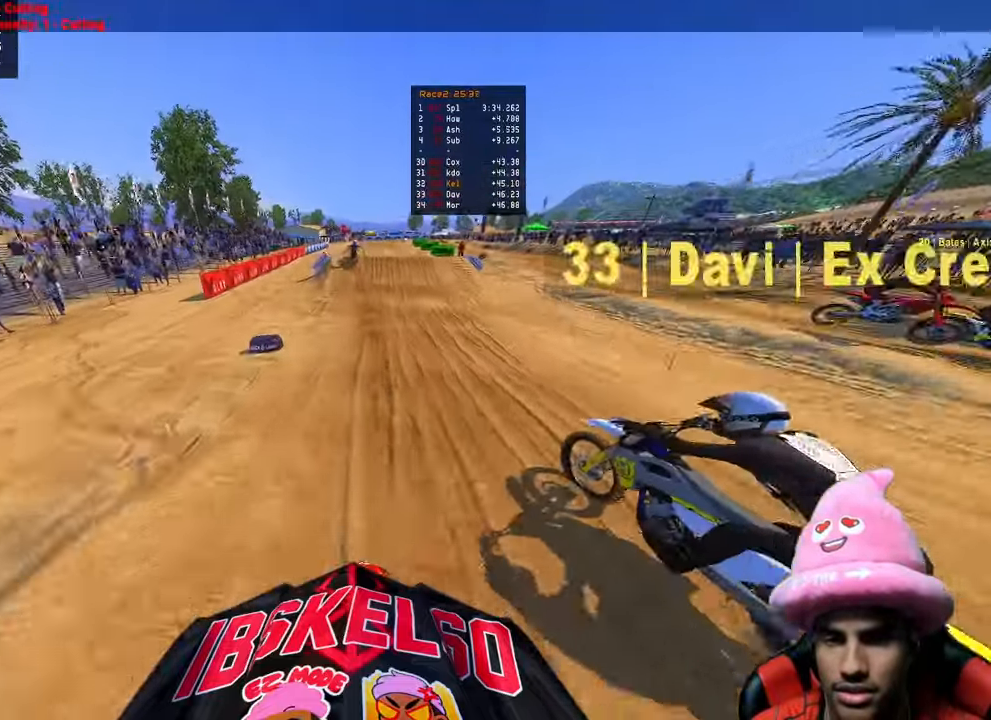
Gameplay with a controller (PlayStation layout); each line is a JSON object with the inputs held at the frame after it (dt_ms = milliseconds from this image to that frame). "events" lists button and stick changes between this image and that frame as [ms after this image, input, new state], when the widget could be followed in between.
{"dt_ms": 500, "buttons": ["R2"], "left_stick": "center", "right_stick": "down-left", "events": [[50, "right_stick", "down-left"]]}
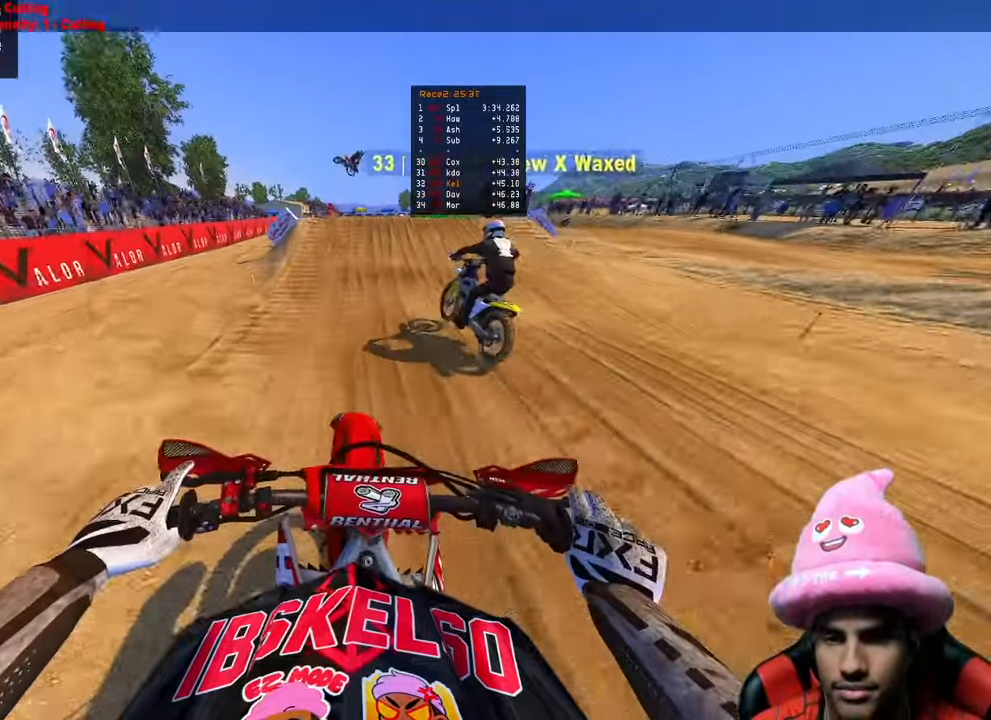
{"dt_ms": 500, "buttons": ["R2"], "left_stick": "right", "right_stick": "up-left", "events": [[17, "right_stick", "center"], [300, "right_stick", "up"], [450, "left_stick", "right"], [500, "right_stick", "up-left"]]}
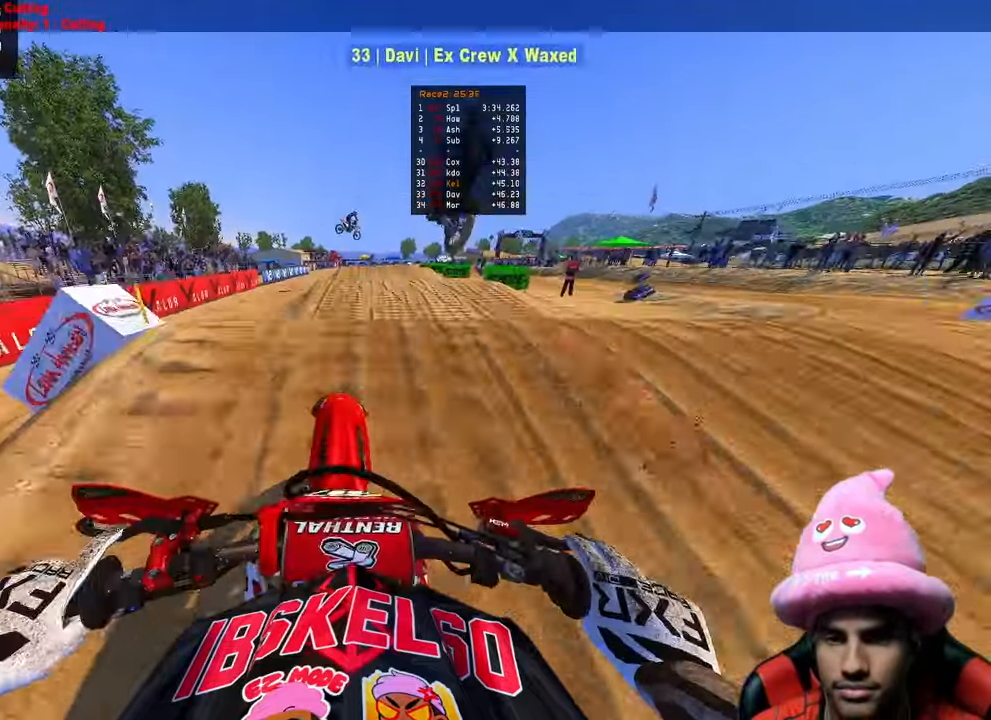
{"dt_ms": 500, "buttons": [], "left_stick": "up-left", "right_stick": "center", "events": [[17, "R3", "down"], [117, "left_stick", "up"], [133, "R3", "up"], [167, "left_stick", "up-left"], [217, "right_stick", "center"], [250, "R2", "up"]]}
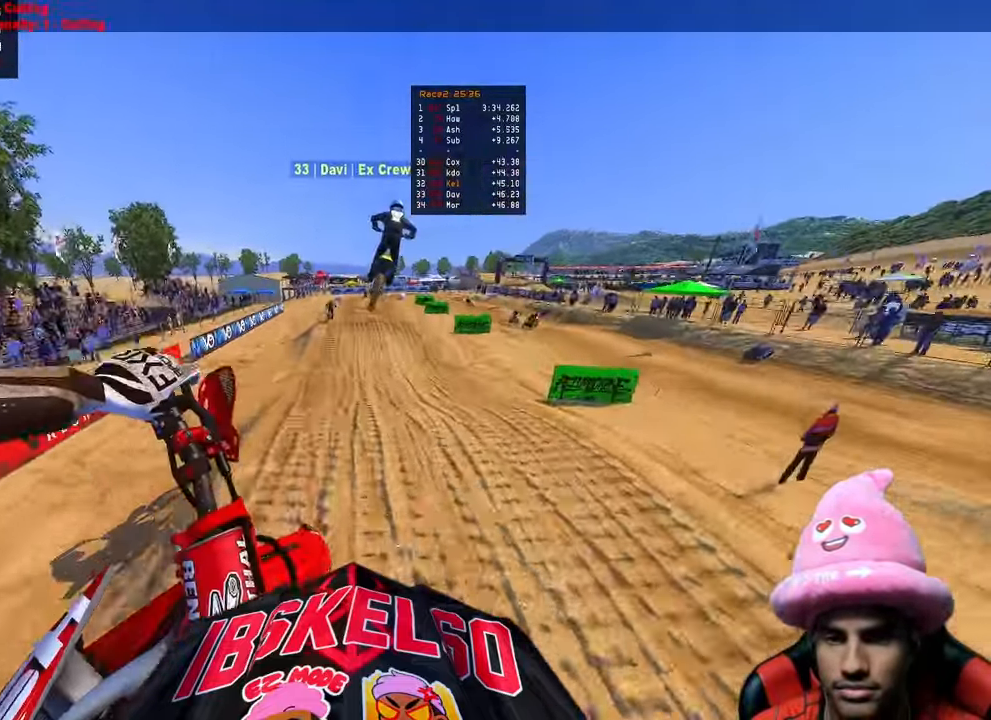
{"dt_ms": 500, "buttons": ["R2"], "left_stick": "up-left", "right_stick": "up", "events": [[17, "R2", "down"], [133, "R3", "down"], [133, "right_stick", "up-left"], [267, "R3", "up"], [367, "right_stick", "up"]]}
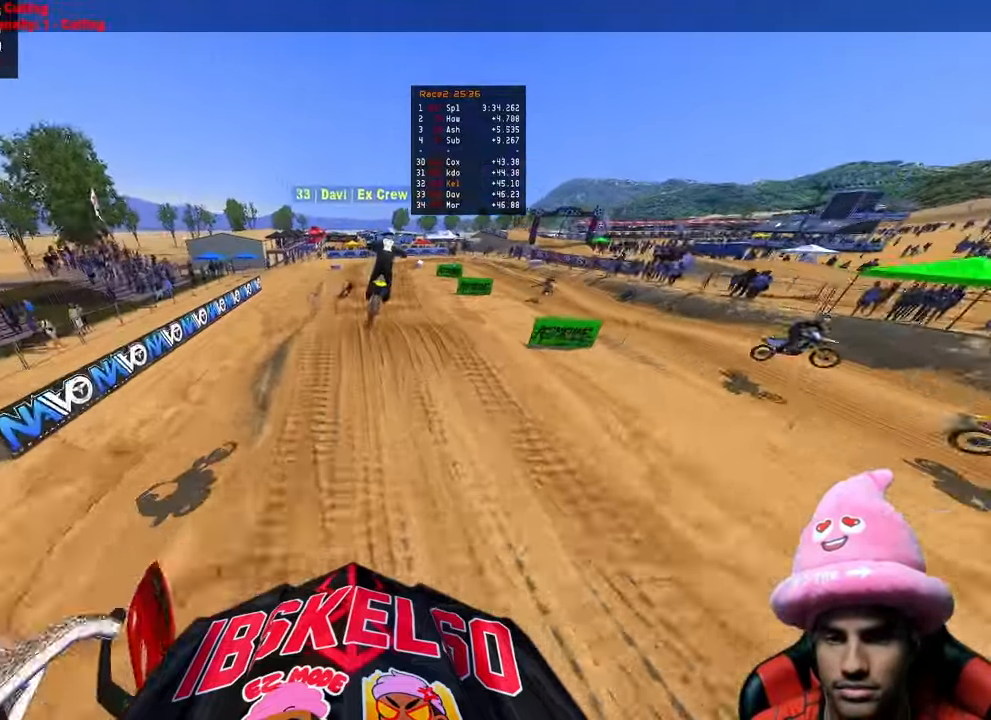
{"dt_ms": 500, "buttons": ["R2"], "left_stick": "up", "right_stick": "up-left", "events": [[250, "left_stick", "up"], [500, "right_stick", "up-left"]]}
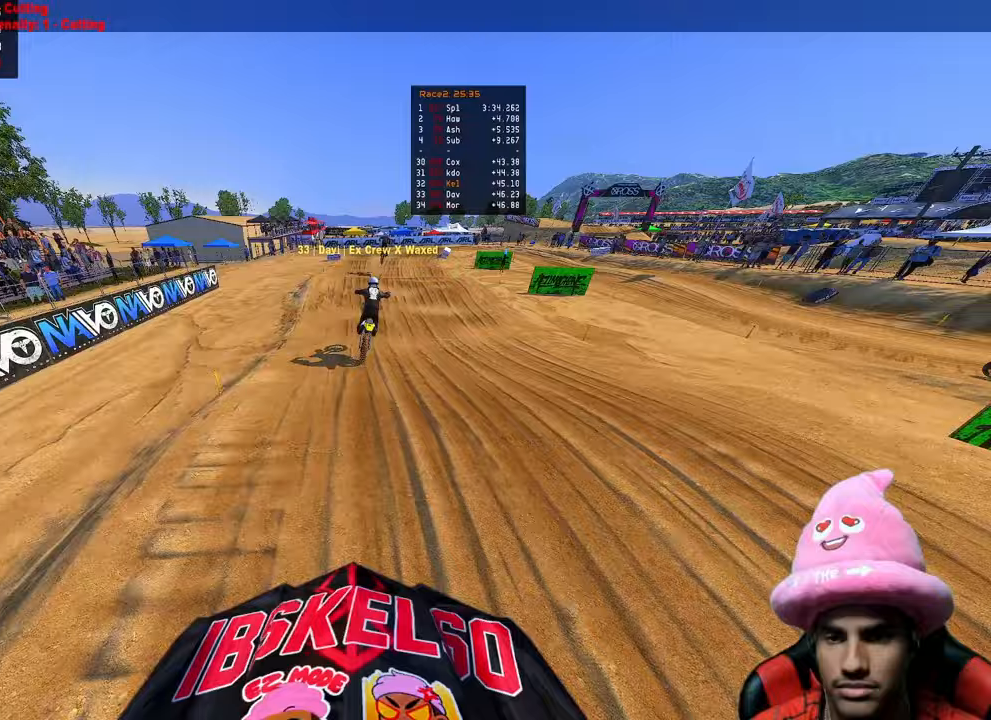
{"dt_ms": 500, "buttons": ["R2"], "left_stick": "up", "right_stick": "center", "events": [[367, "right_stick", "center"], [383, "R2", "up"], [450, "R2", "down"]]}
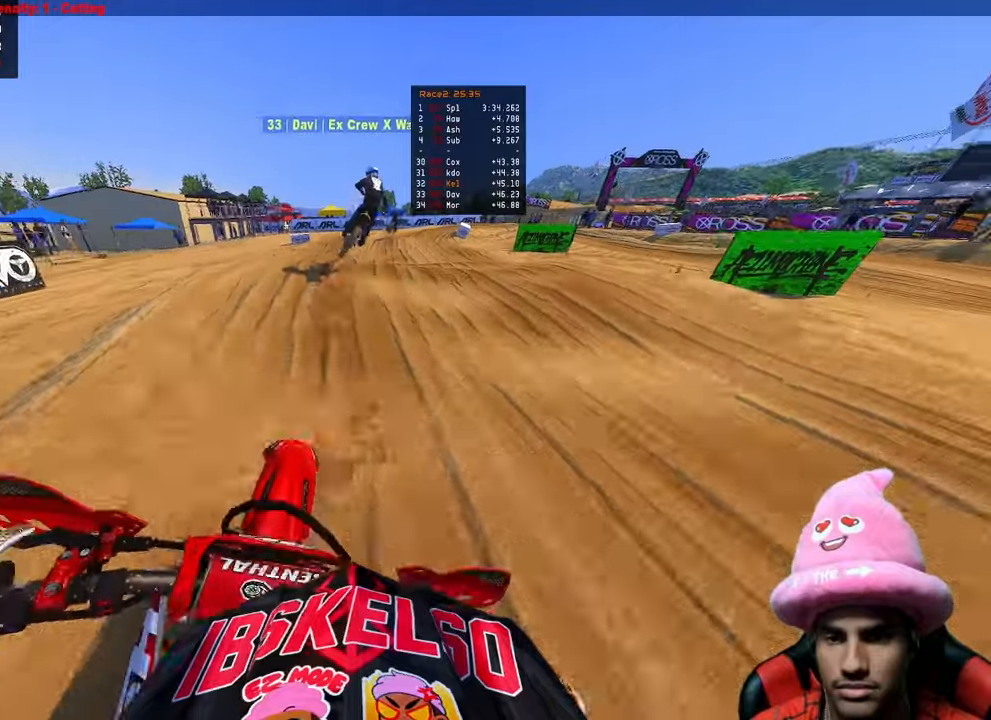
{"dt_ms": 500, "buttons": [], "left_stick": "up", "right_stick": "center", "events": [[100, "R2", "up"]]}
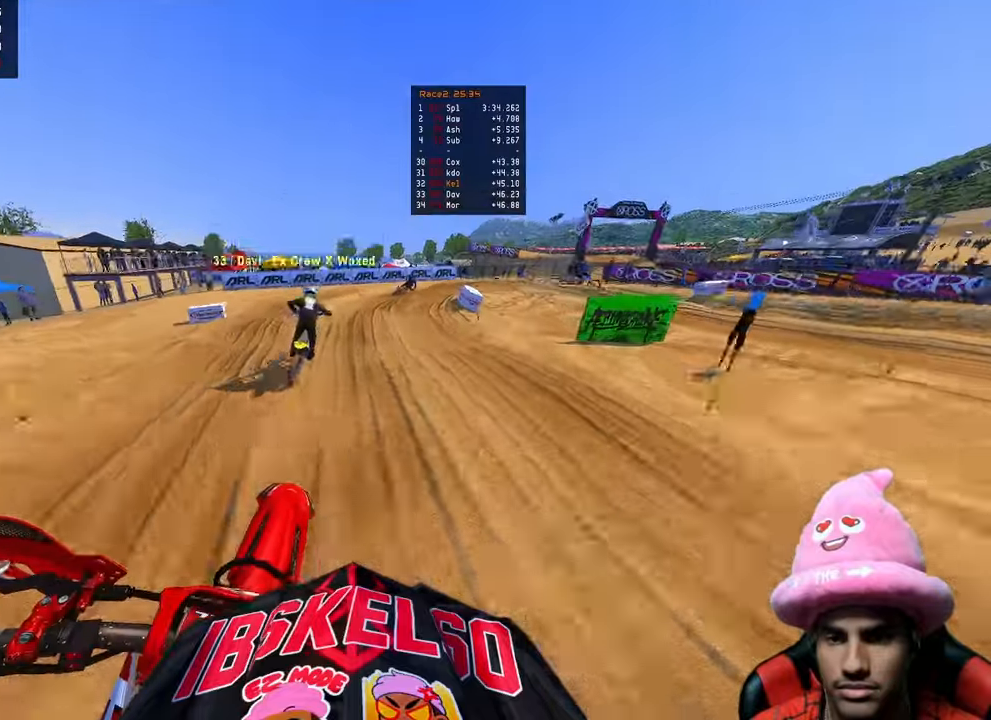
{"dt_ms": 500, "buttons": [], "left_stick": "up", "right_stick": "down-left", "events": [[133, "right_stick", "down-left"], [300, "R3", "down"], [383, "R3", "up"]]}
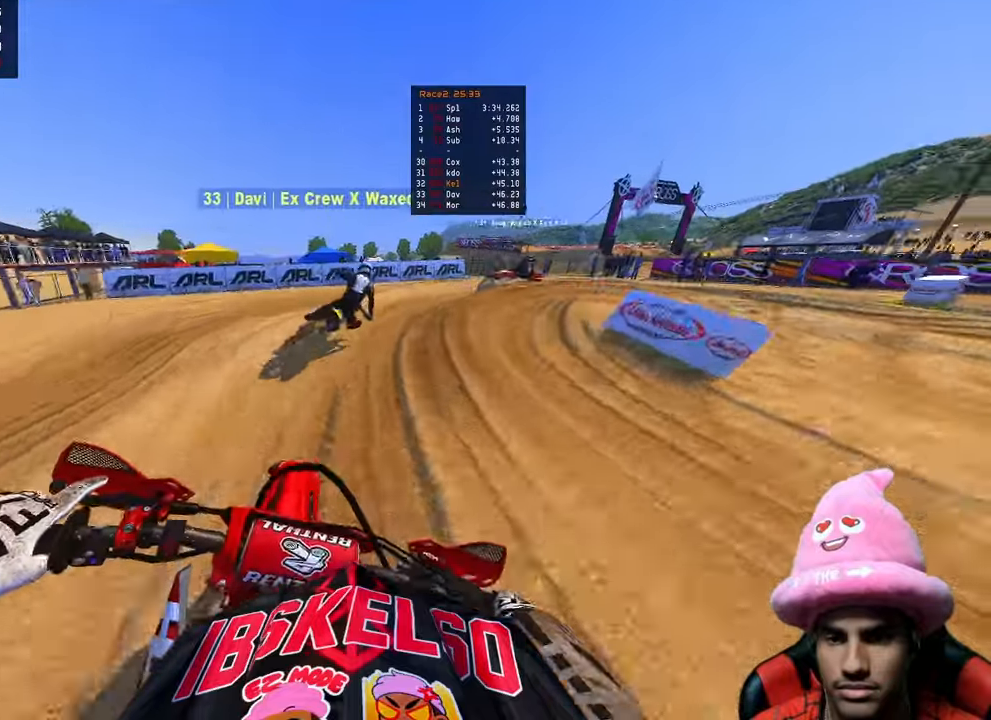
{"dt_ms": 500, "buttons": [], "left_stick": "up-right", "right_stick": "down-left"}
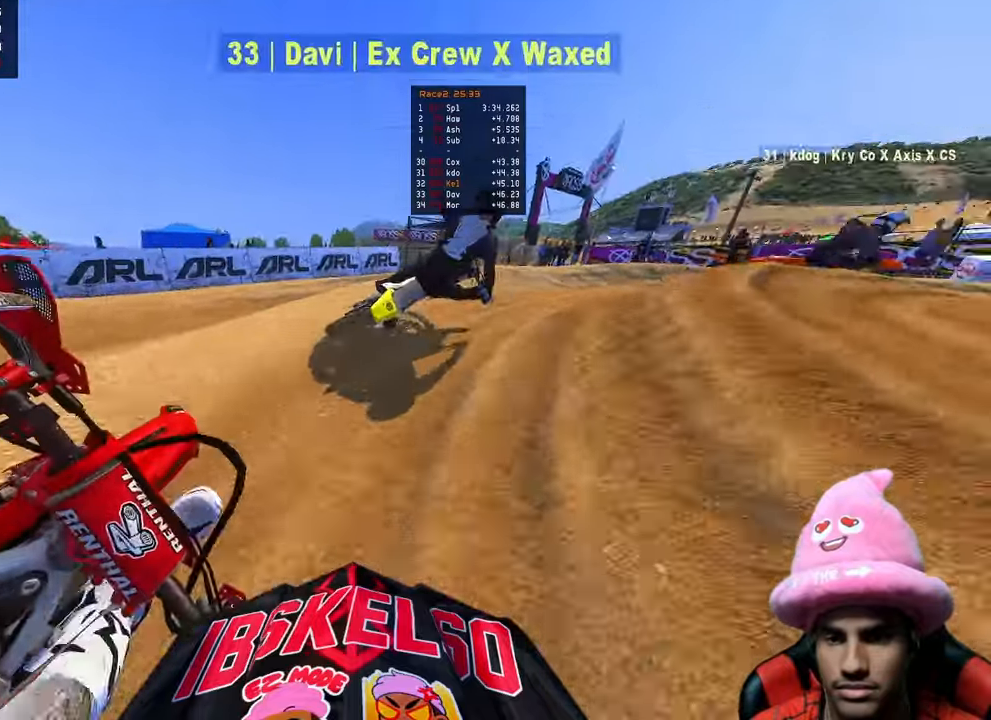
{"dt_ms": 500, "buttons": ["R2"], "left_stick": "up-right", "right_stick": "left", "events": [[183, "right_stick", "left"], [217, "R2", "down"], [383, "R2", "up"], [433, "R2", "down"]]}
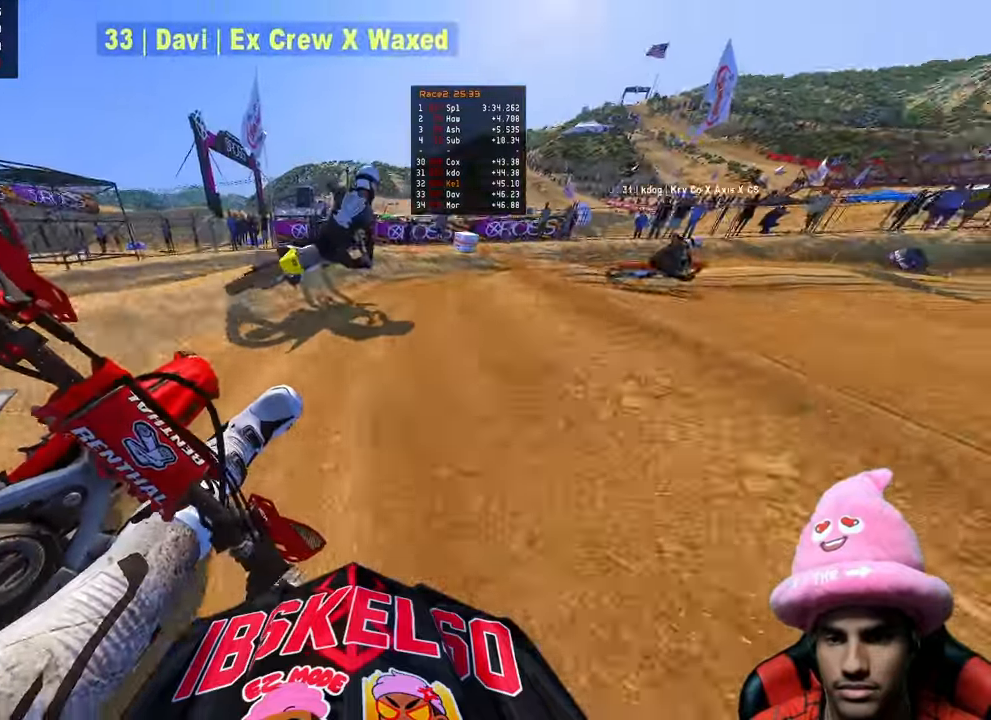
{"dt_ms": 500, "buttons": ["R2"], "left_stick": "up-right", "right_stick": "left", "events": [[83, "R2", "up"], [250, "R2", "down"]]}
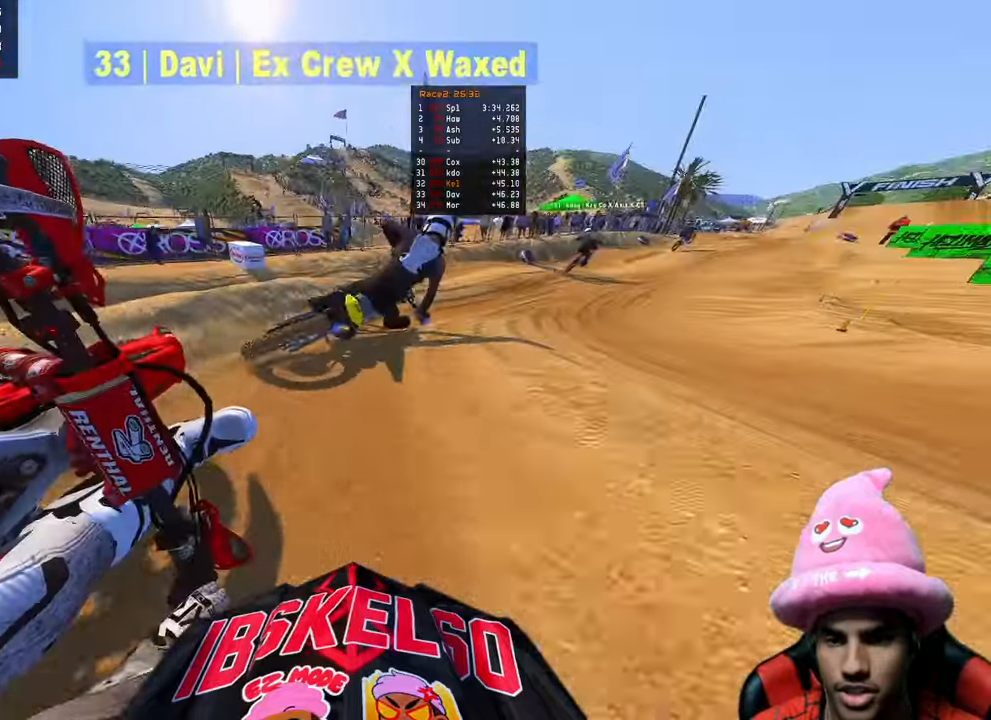
{"dt_ms": 500, "buttons": ["R2"], "left_stick": "up-right", "right_stick": "left", "events": [[17, "R3", "down"], [133, "R3", "up"]]}
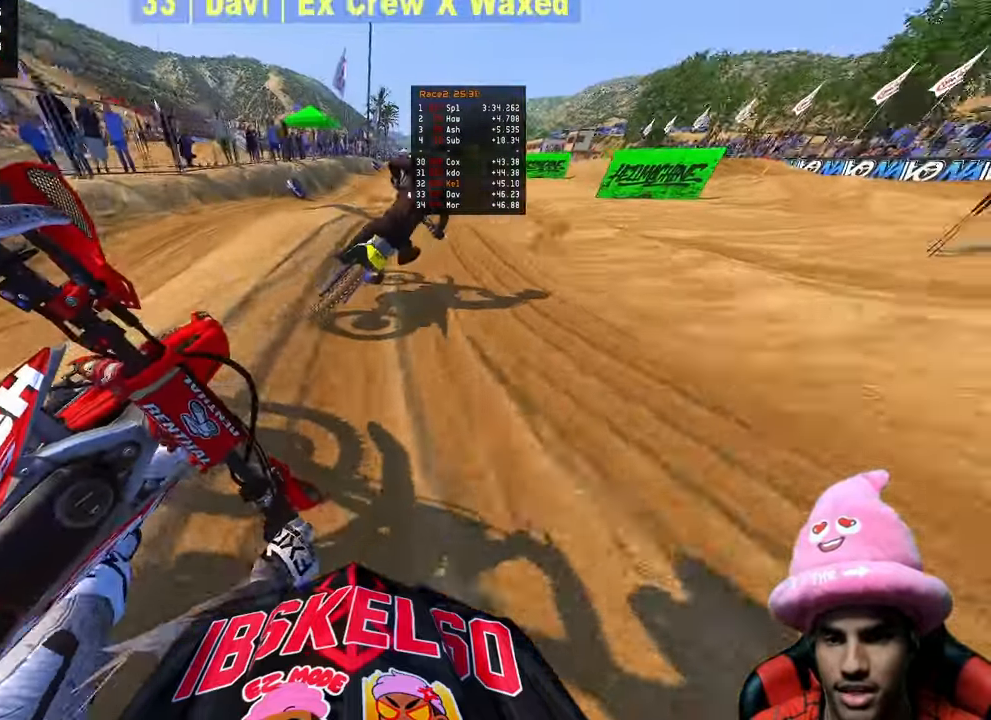
{"dt_ms": 500, "buttons": ["R2"], "left_stick": "up", "right_stick": "left", "events": [[250, "left_stick", "up"]]}
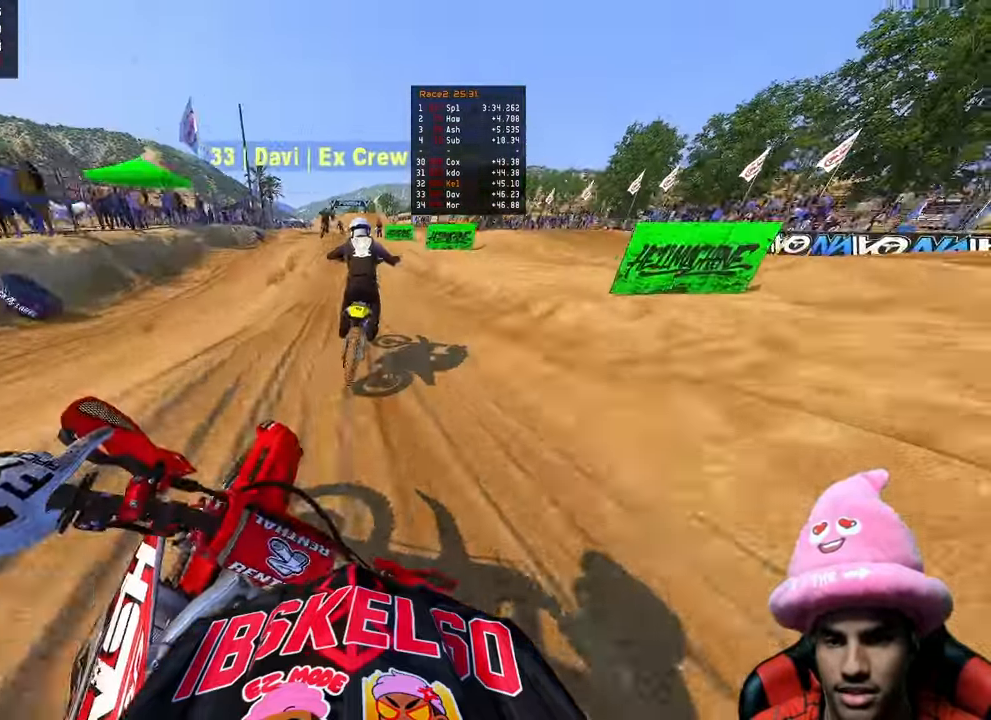
{"dt_ms": 500, "buttons": ["R2"], "left_stick": "up", "right_stick": "up-left", "events": [[300, "right_stick", "up-left"]]}
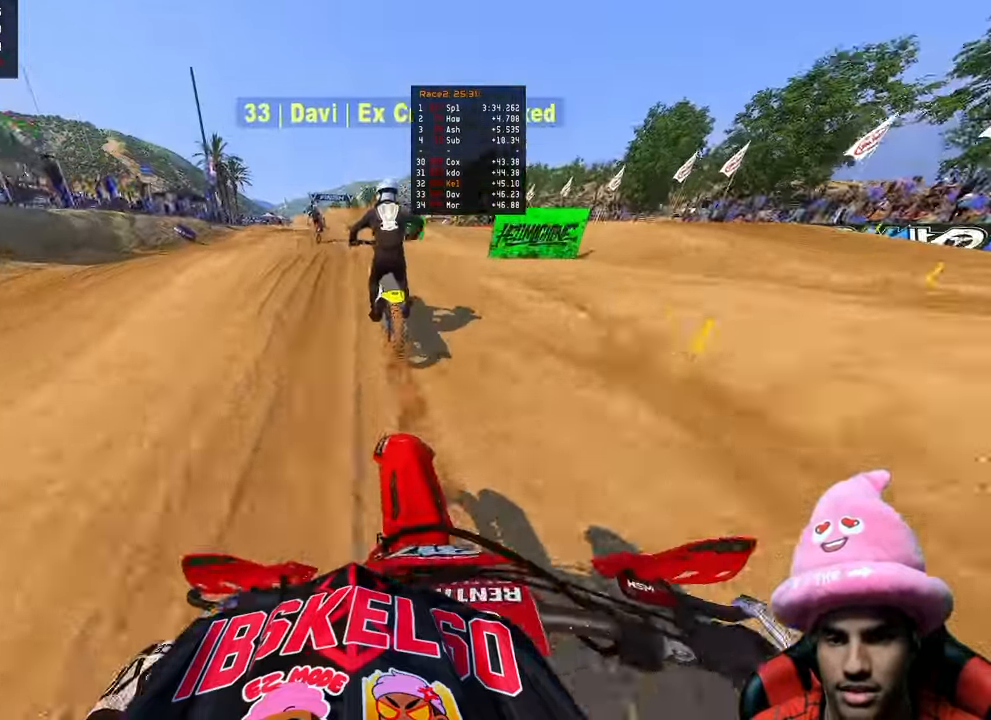
{"dt_ms": 500, "buttons": ["R2", "R3"], "left_stick": "center", "right_stick": "up-left", "events": [[367, "R3", "down"], [367, "left_stick", "center"]]}
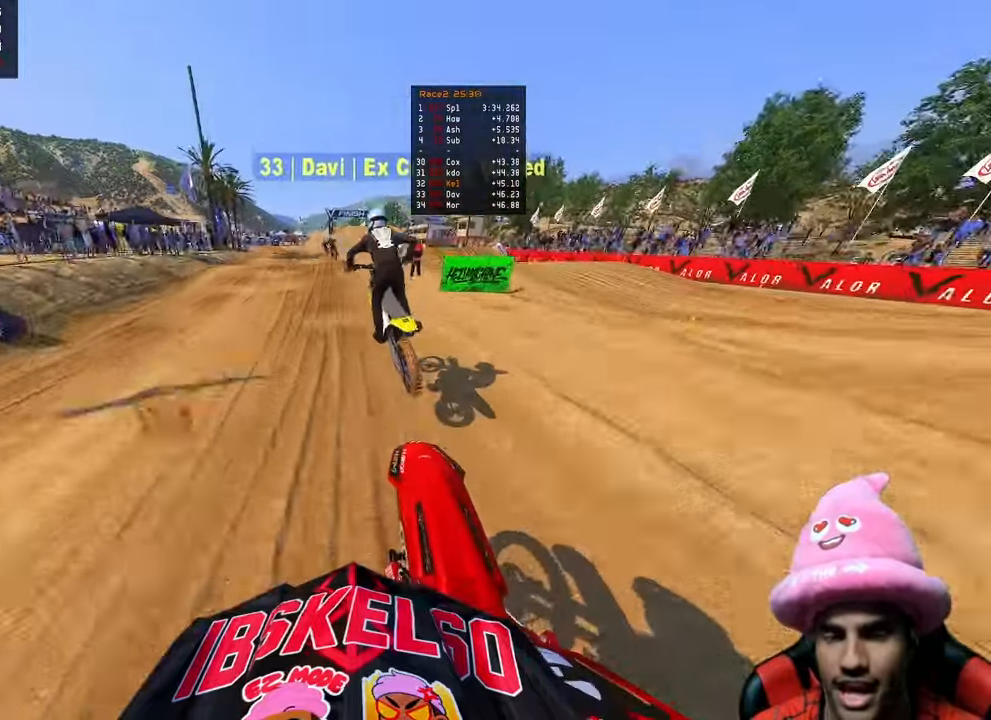
{"dt_ms": 500, "buttons": ["R2"], "left_stick": "up", "right_stick": "up-left", "events": [[33, "R3", "up"], [167, "left_stick", "up"], [233, "R3", "down"], [367, "R3", "up"]]}
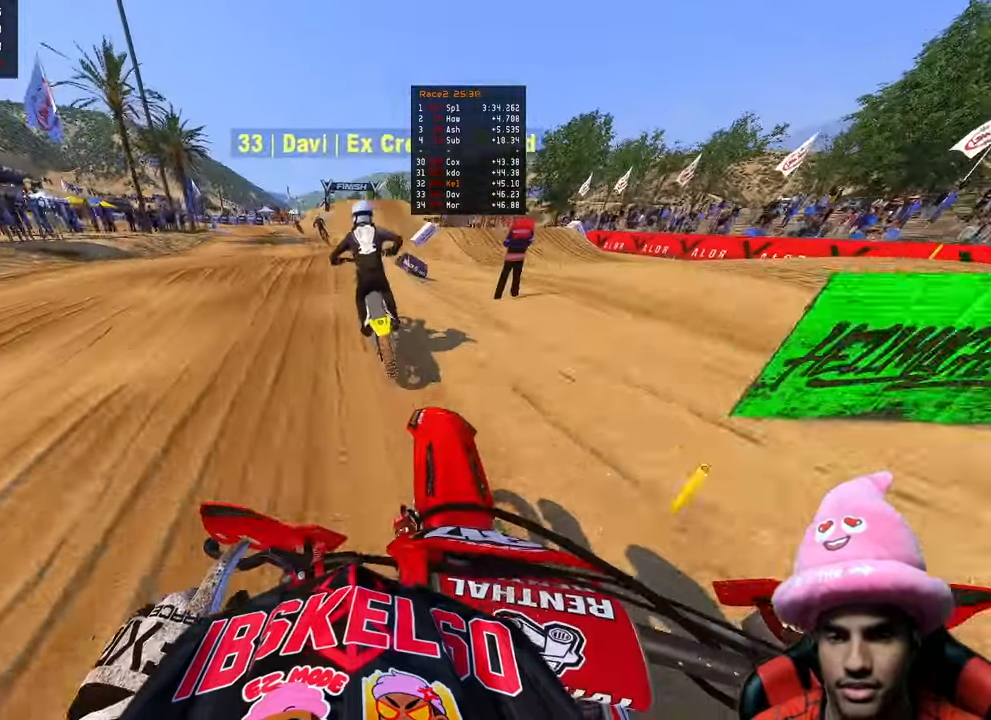
{"dt_ms": 500, "buttons": ["R2"], "left_stick": "up", "right_stick": "up-left", "events": []}
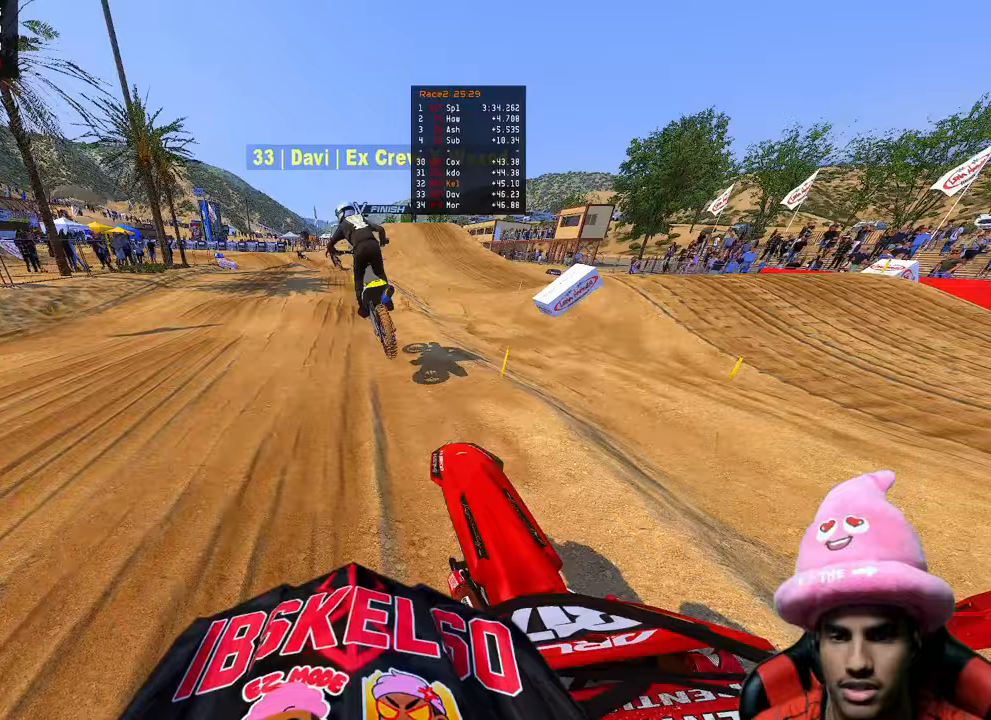
{"dt_ms": 500, "buttons": ["R2"], "left_stick": "up", "right_stick": "left", "events": [[467, "right_stick", "left"]]}
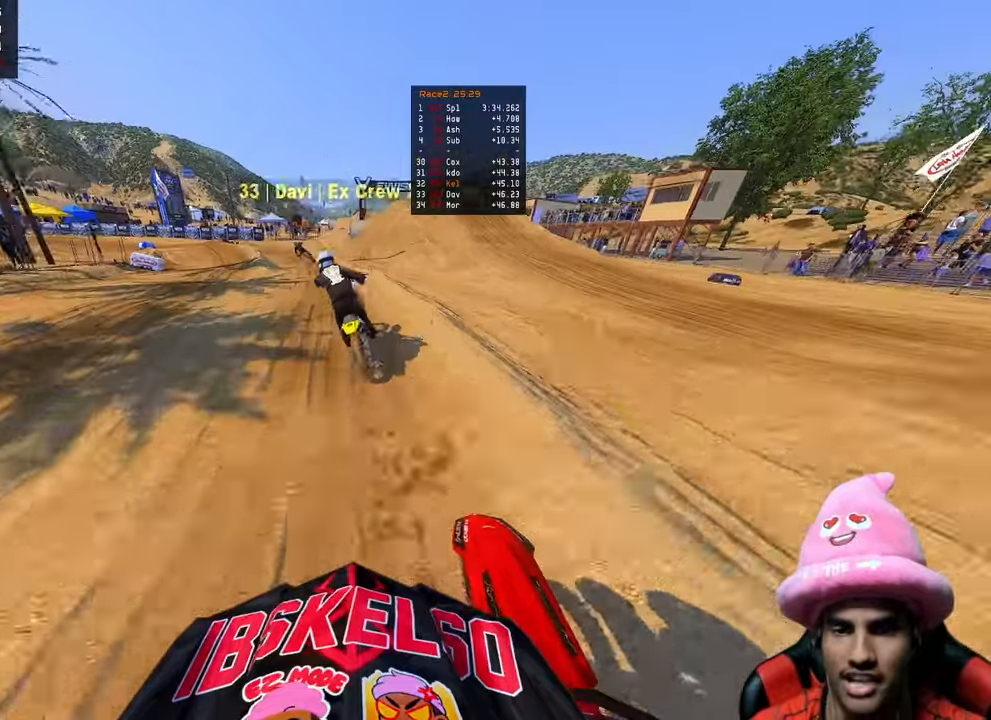
{"dt_ms": 500, "buttons": [], "left_stick": "up-left", "right_stick": "left", "events": [[133, "R2", "up"], [217, "R2", "down"], [383, "R2", "up"], [467, "left_stick", "up-left"]]}
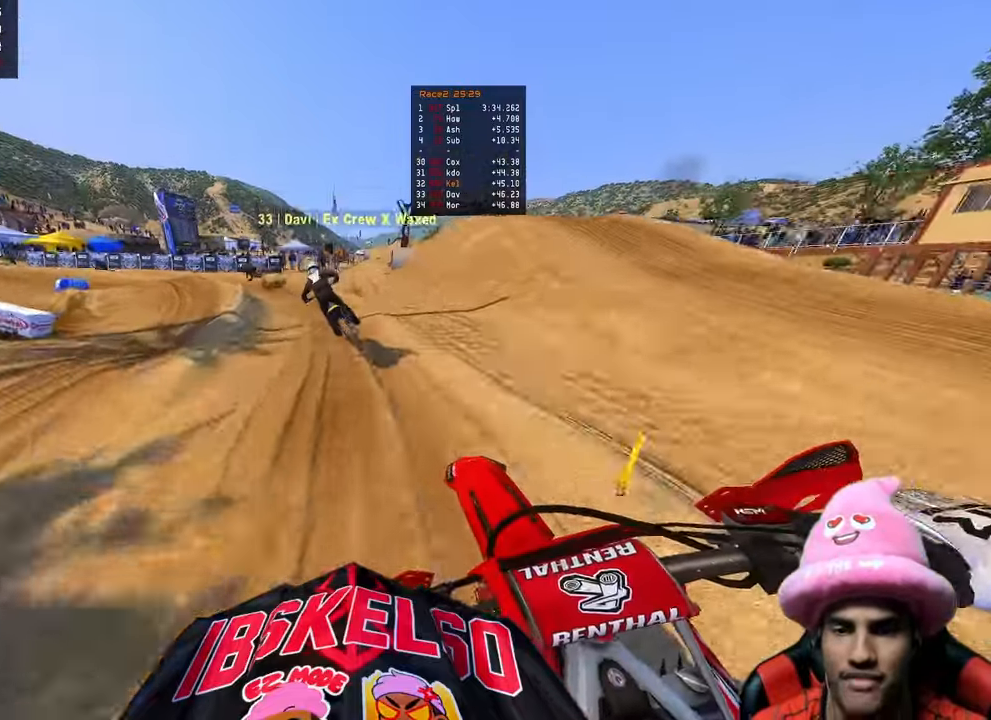
{"dt_ms": 500, "buttons": ["R2"], "left_stick": "up-left", "right_stick": "center", "events": [[217, "right_stick", "center"], [383, "R2", "down"]]}
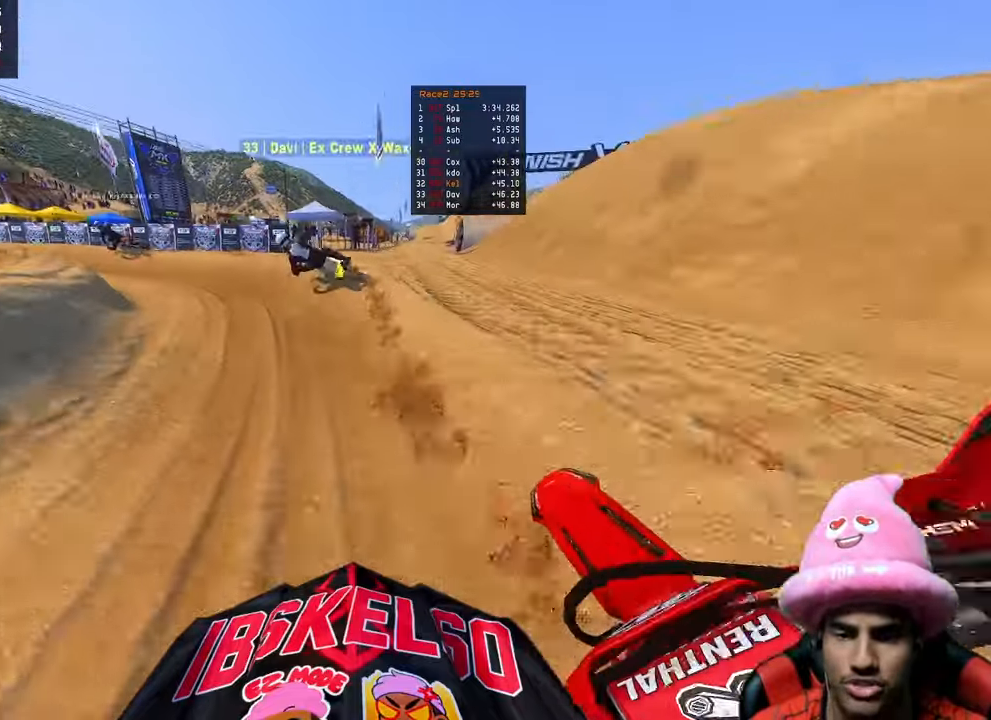
{"dt_ms": 500, "buttons": ["R2"], "left_stick": "up-left", "right_stick": "center", "events": [[267, "R2", "up"], [350, "R2", "down"]]}
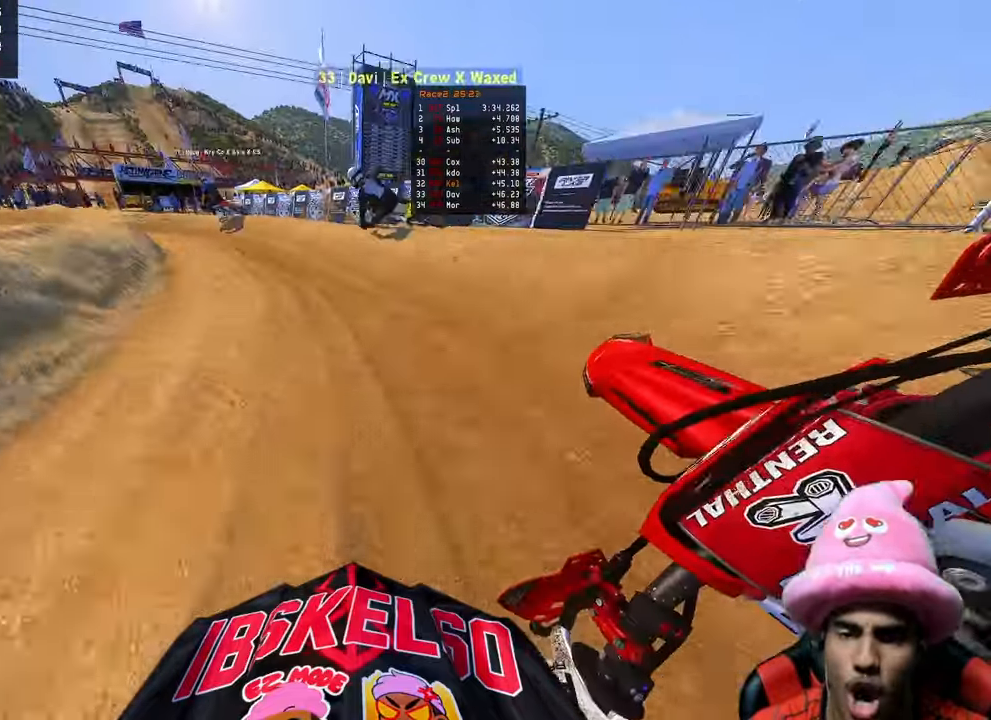
{"dt_ms": 500, "buttons": [], "left_stick": "up-left", "right_stick": "center", "events": [[450, "R2", "up"]]}
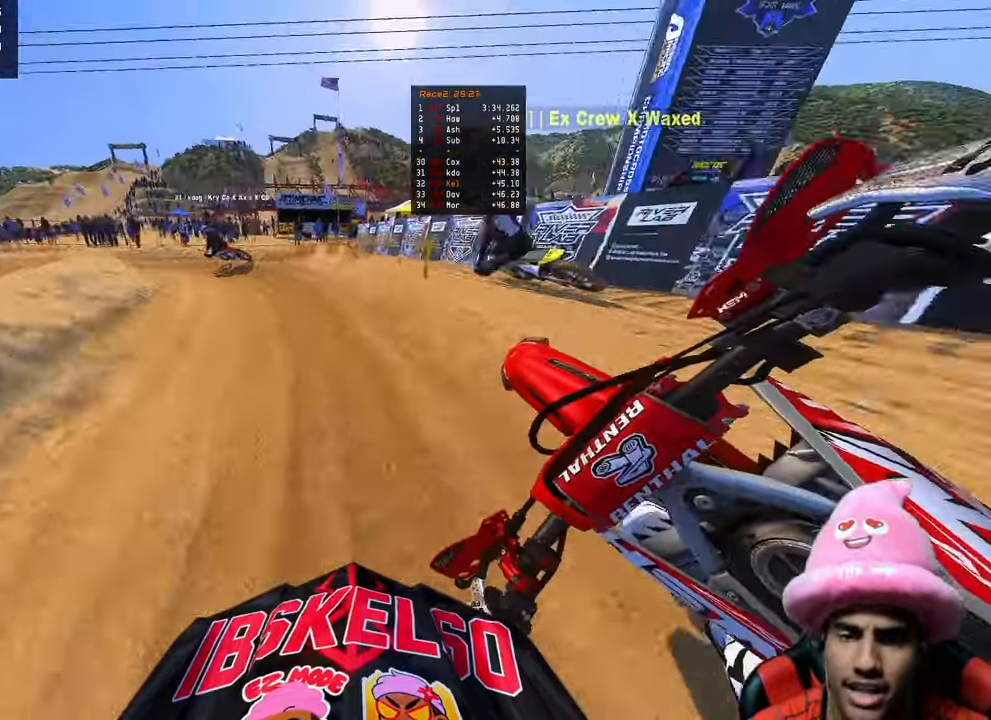
{"dt_ms": 500, "buttons": ["R2"], "left_stick": "up-left", "right_stick": "right", "events": [[50, "R3", "down"], [150, "R2", "down"], [167, "right_stick", "right"], [183, "R3", "up"]]}
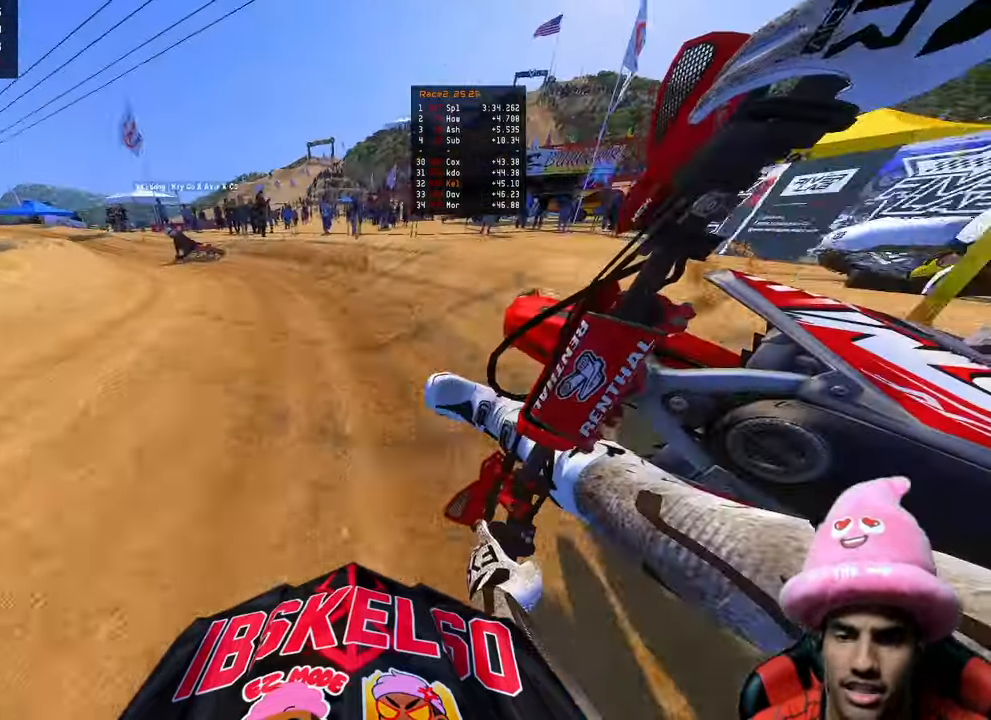
{"dt_ms": 500, "buttons": ["R2"], "left_stick": "up-left", "right_stick": "right", "events": []}
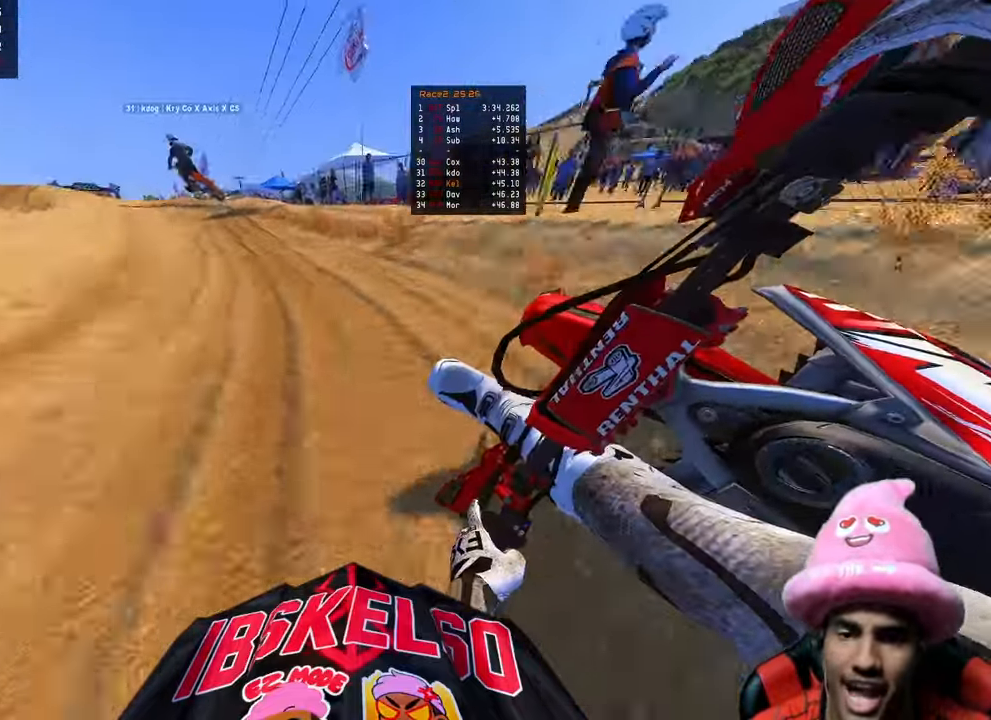
{"dt_ms": 500, "buttons": ["R2"], "left_stick": "up-left", "right_stick": "up", "events": [[133, "right_stick", "up-right"], [167, "R3", "down"], [283, "R3", "up"], [283, "right_stick", "up"]]}
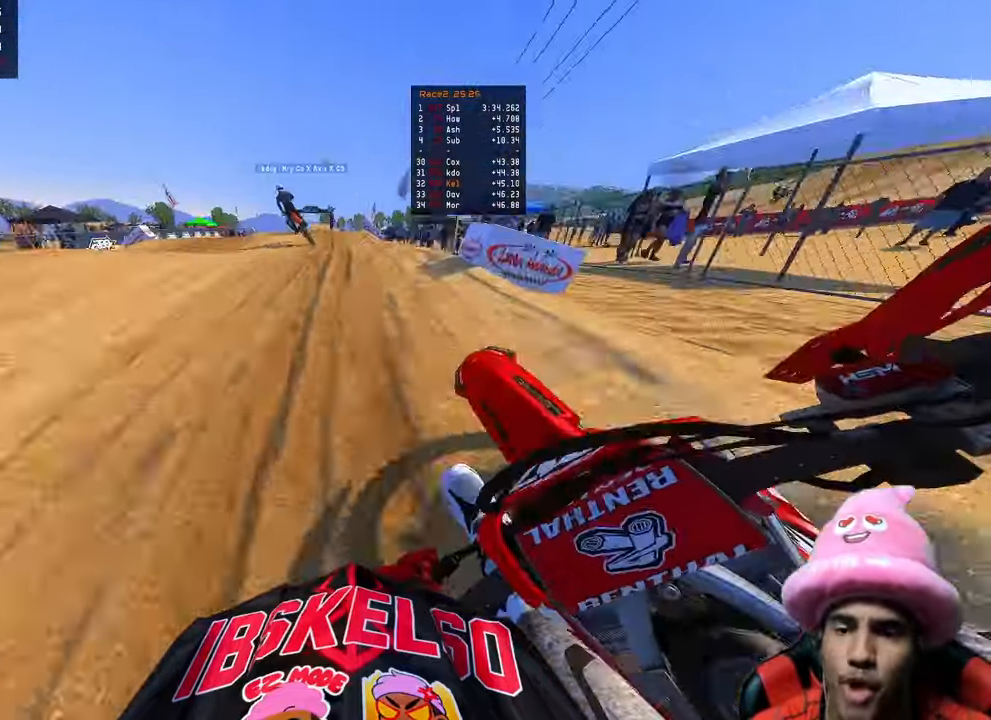
{"dt_ms": 500, "buttons": [], "left_stick": "center", "right_stick": "down-left", "events": [[33, "left_stick", "up"], [50, "R3", "down"], [133, "left_stick", "up-left"], [150, "R2", "up"], [150, "R3", "up"], [433, "left_stick", "center"], [483, "right_stick", "down-left"]]}
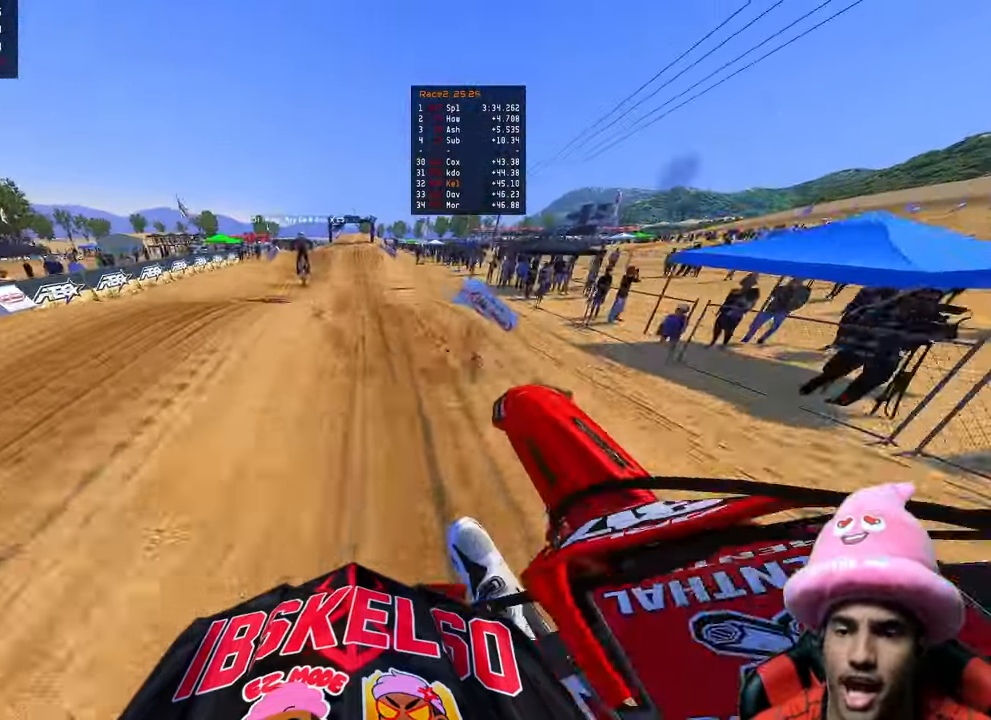
{"dt_ms": 500, "buttons": ["R2"], "left_stick": "center", "right_stick": "down-left", "events": [[17, "R2", "down"], [150, "R3", "down"], [283, "R3", "up"]]}
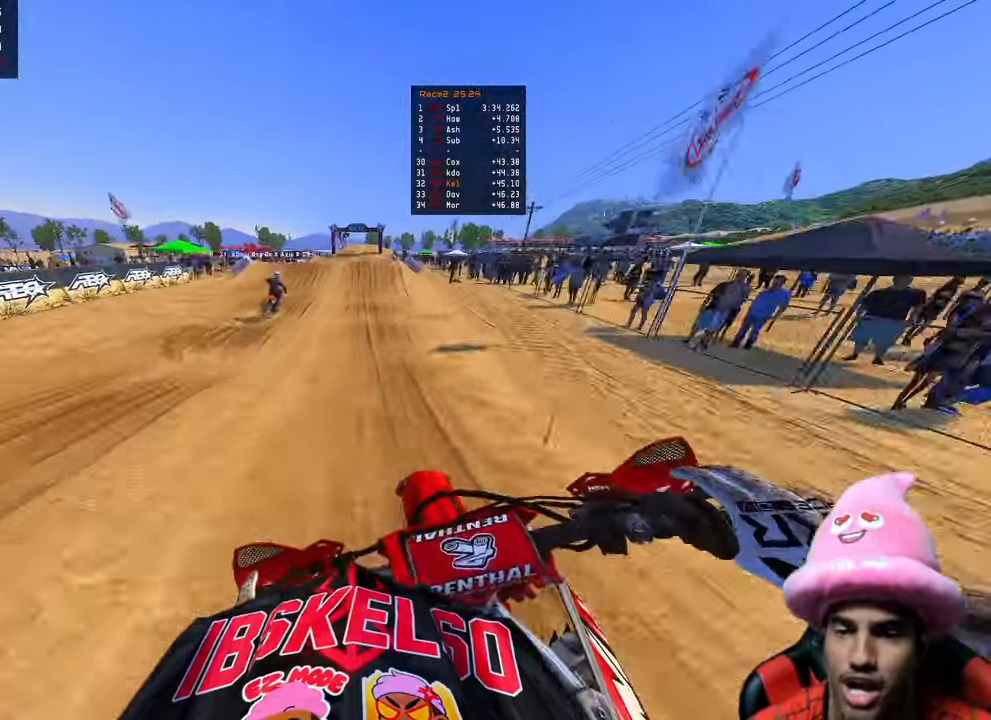
{"dt_ms": 500, "buttons": ["R2"], "left_stick": "center", "right_stick": "center", "events": [[333, "right_stick", "center"]]}
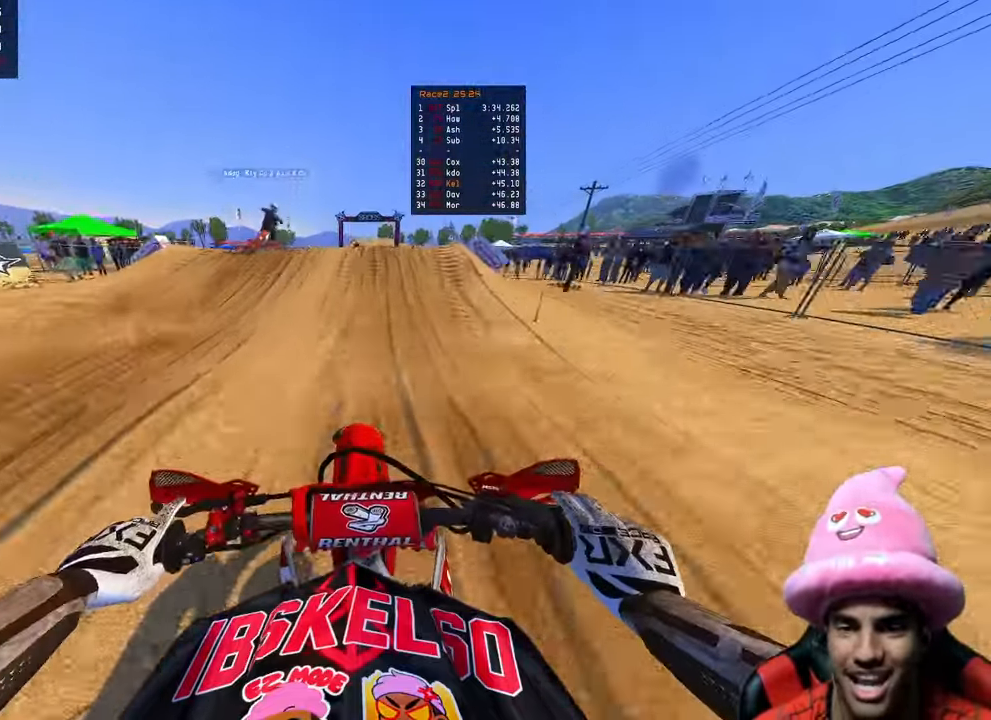
{"dt_ms": 500, "buttons": [], "left_stick": "up-left", "right_stick": "down-left", "events": [[100, "right_stick", "up-right"], [233, "left_stick", "right"], [250, "R2", "up"], [250, "right_stick", "up-left"], [267, "R3", "down"], [350, "right_stick", "down-left"], [367, "R3", "up"], [433, "left_stick", "up-left"]]}
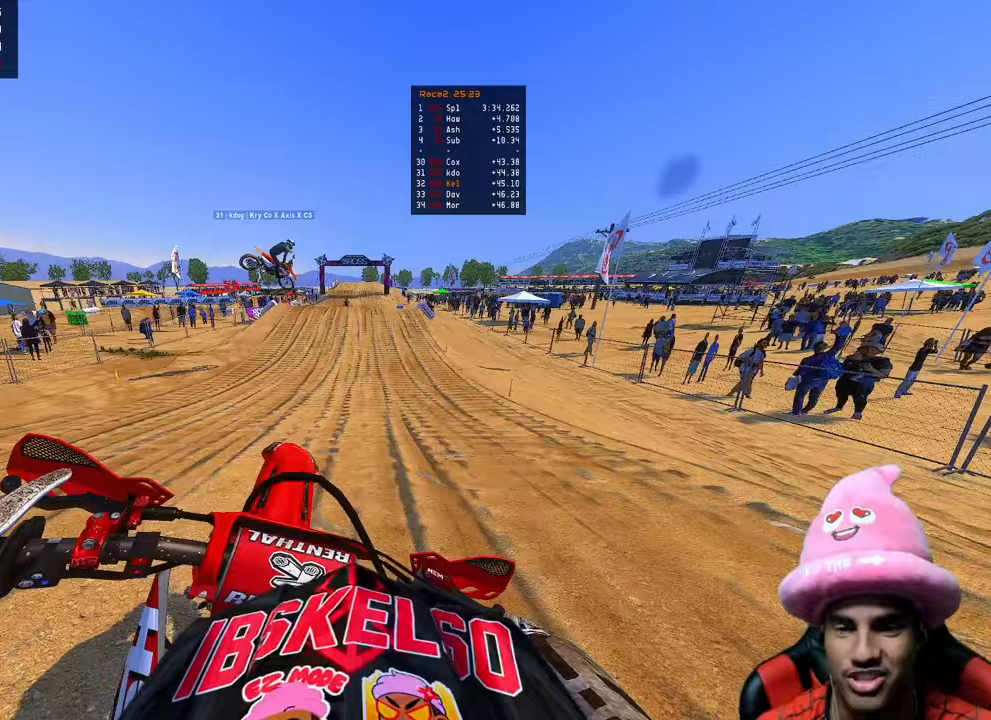
{"dt_ms": 1000, "buttons": ["R2"], "left_stick": "up-left", "right_stick": "up-left"}